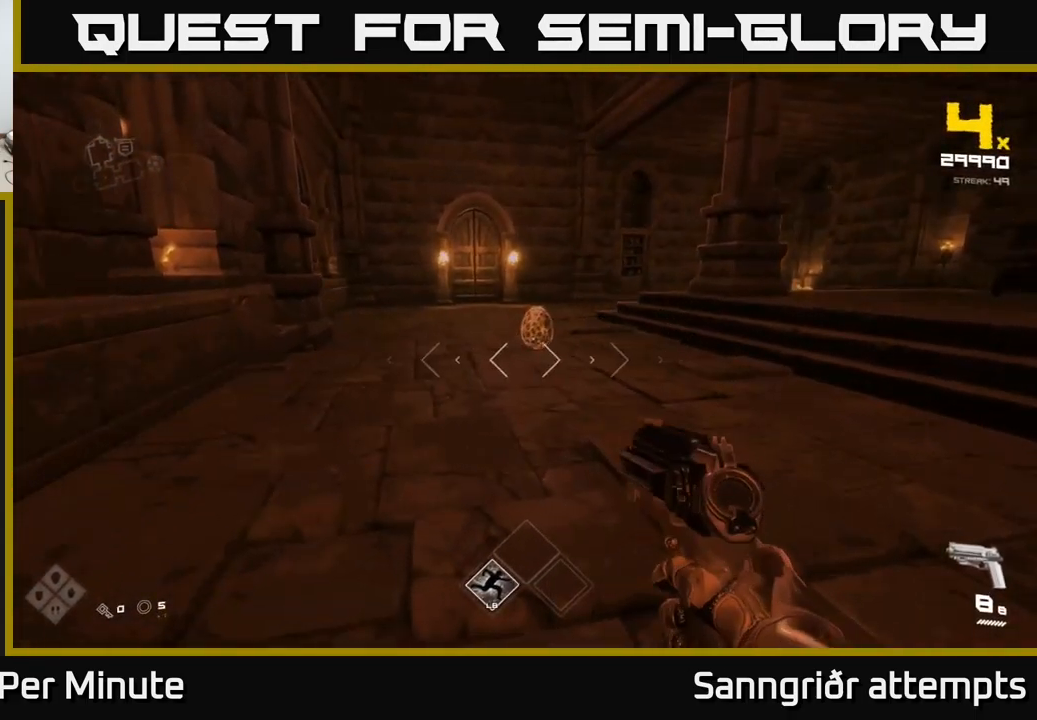
Gameplay with a controller (Xbox layout); each line is a JSON object with the inputs held at the frame after it. "events" lists button and stick changes between this image and that frame as [ms after this image, input, new state], when the widget could be followed in between.
{"buttons": [], "left_stick": "up", "right_stick": "center", "events": [[67, "R2", "up"], [217, "left_stick", "up"], [300, "R2", "down"], [334, "left_stick", "center"], [417, "R2", "up"], [484, "left_stick", "up"]]}
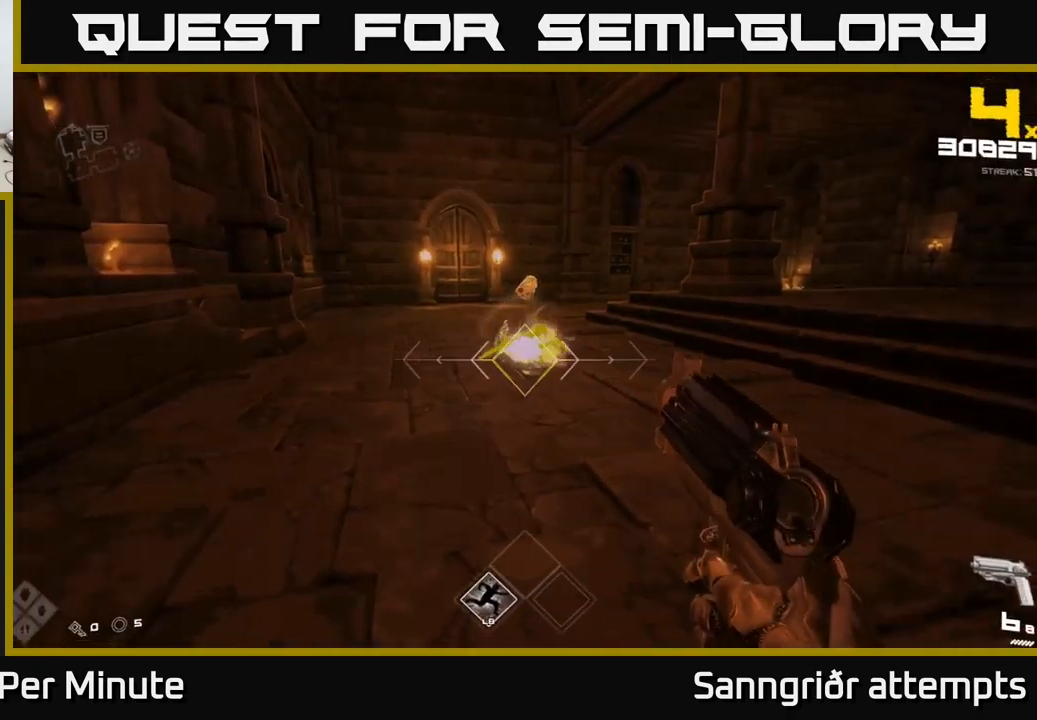
{"buttons": [], "left_stick": "up", "right_stick": "center", "events": [[34, "right_stick", "right"], [417, "right_stick", "center"]]}
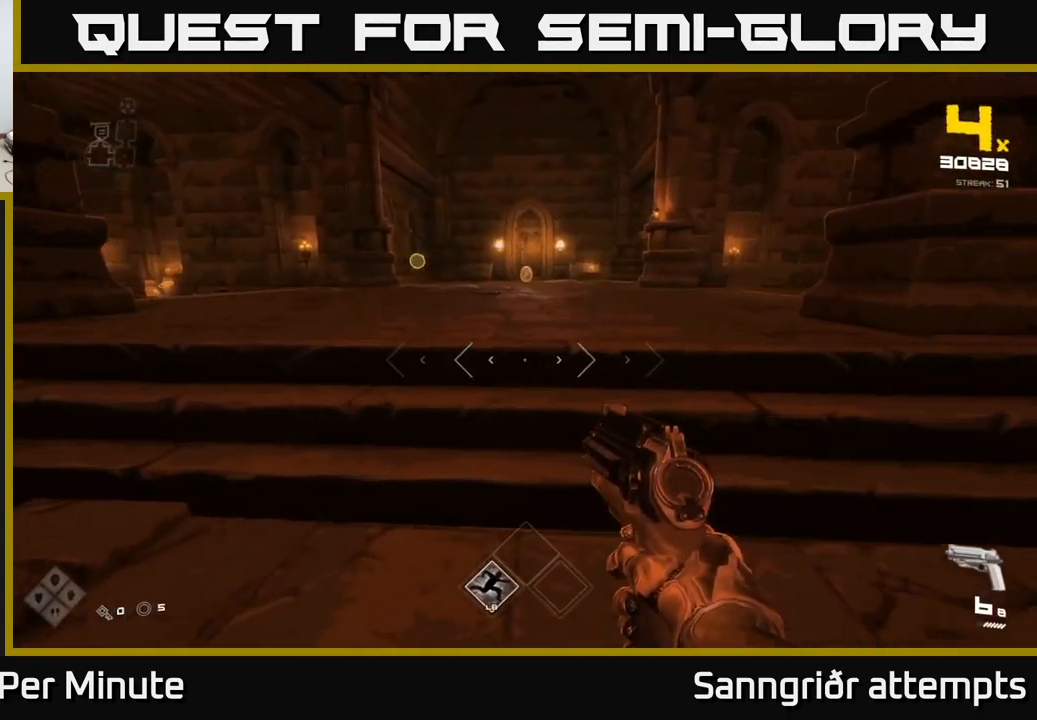
{"buttons": [], "left_stick": "up", "right_stick": "center", "events": [[167, "right_stick", "up"], [267, "right_stick", "center"]]}
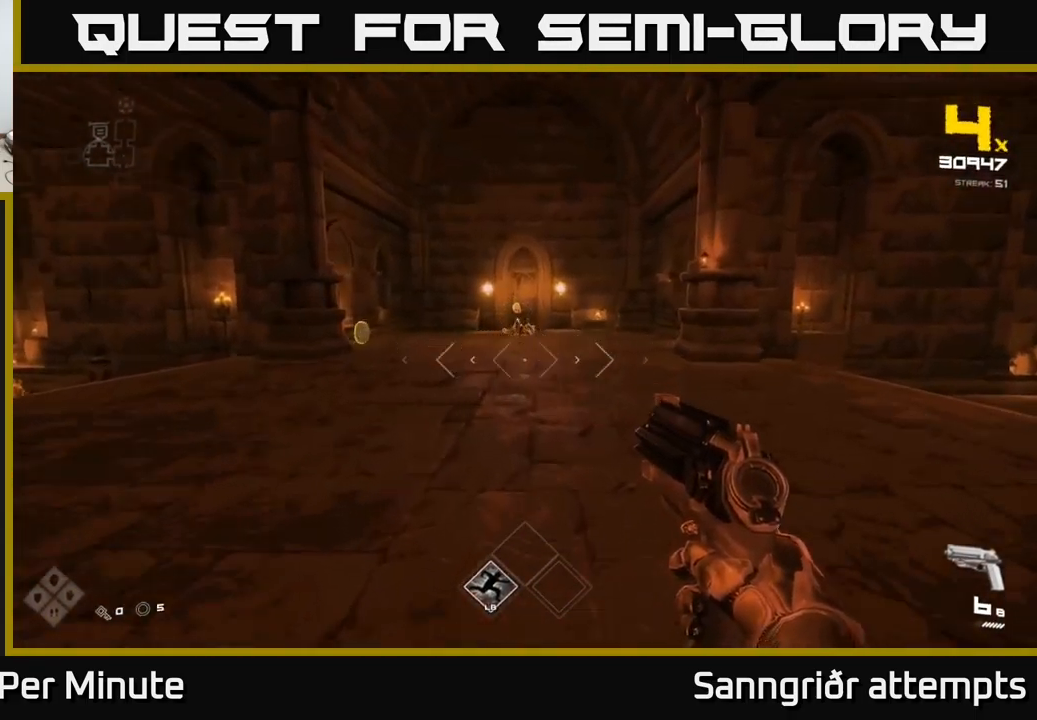
{"buttons": [], "left_stick": "up-left", "right_stick": "center", "events": [[234, "right_stick", "up-left"], [267, "R2", "down"], [284, "right_stick", "center"], [383, "R2", "up"], [500, "left_stick", "up-left"]]}
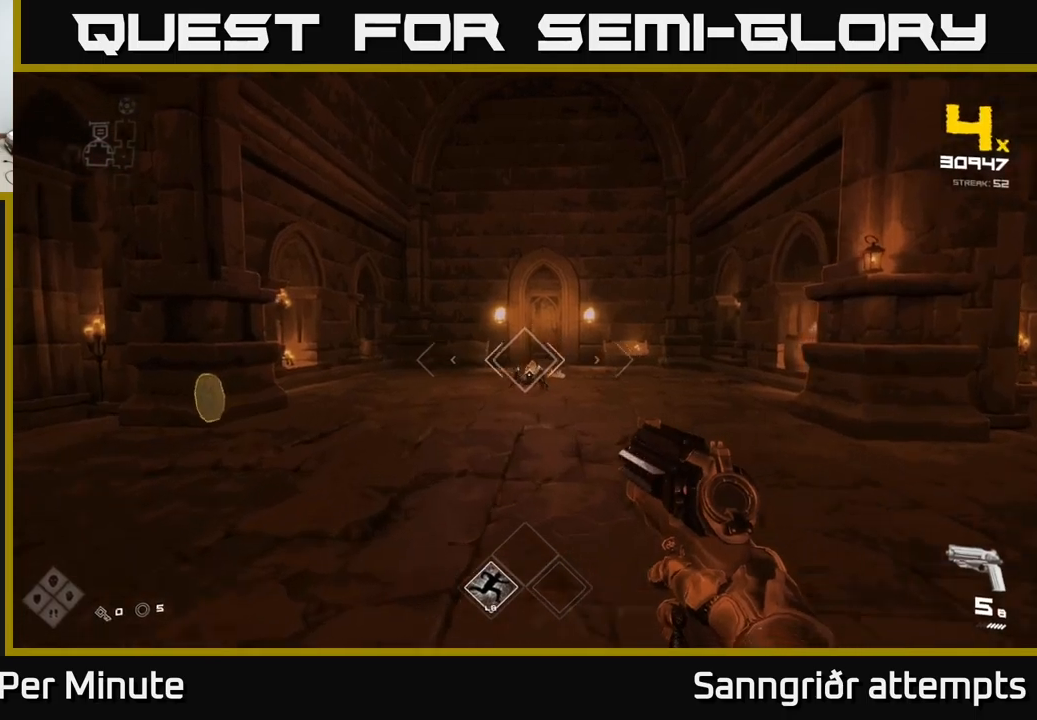
{"buttons": ["R1"], "left_stick": "up-left", "right_stick": "right", "events": [[66, "R2", "down"], [133, "R2", "up"], [233, "left_stick", "left"], [266, "right_stick", "right"], [350, "left_stick", "up-left"], [450, "R1", "down"]]}
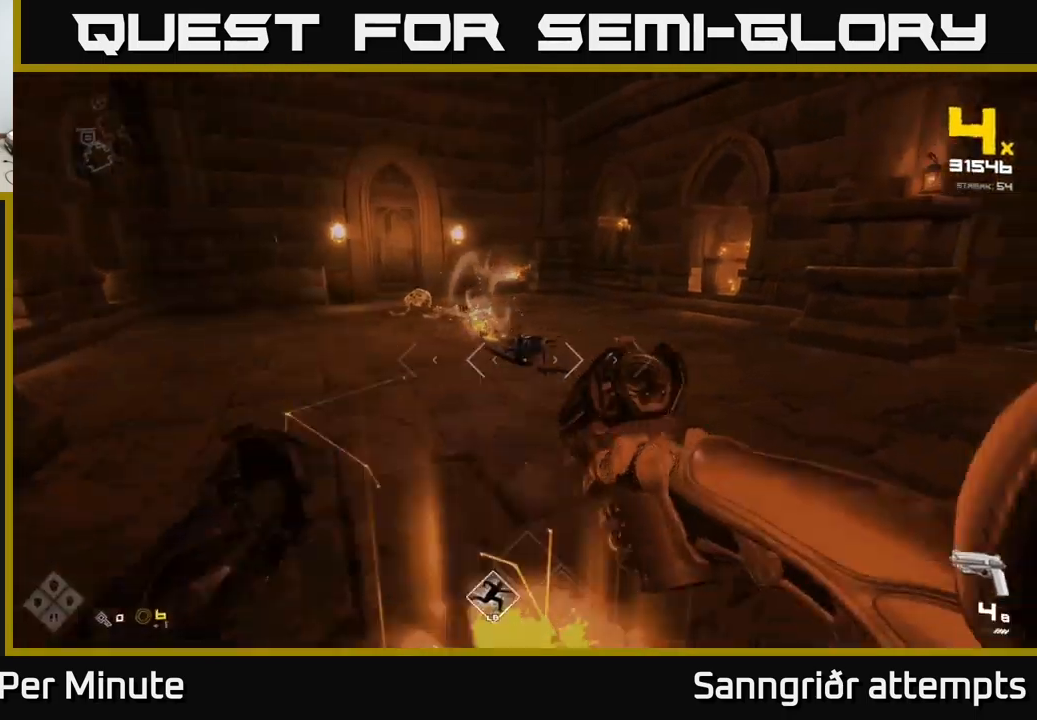
{"buttons": [], "left_stick": "left", "right_stick": "right", "events": [[16, "left_stick", "up"], [33, "R1", "up"], [150, "left_stick", "up-left"], [233, "R1", "down"], [266, "left_stick", "left"], [350, "R1", "up"]]}
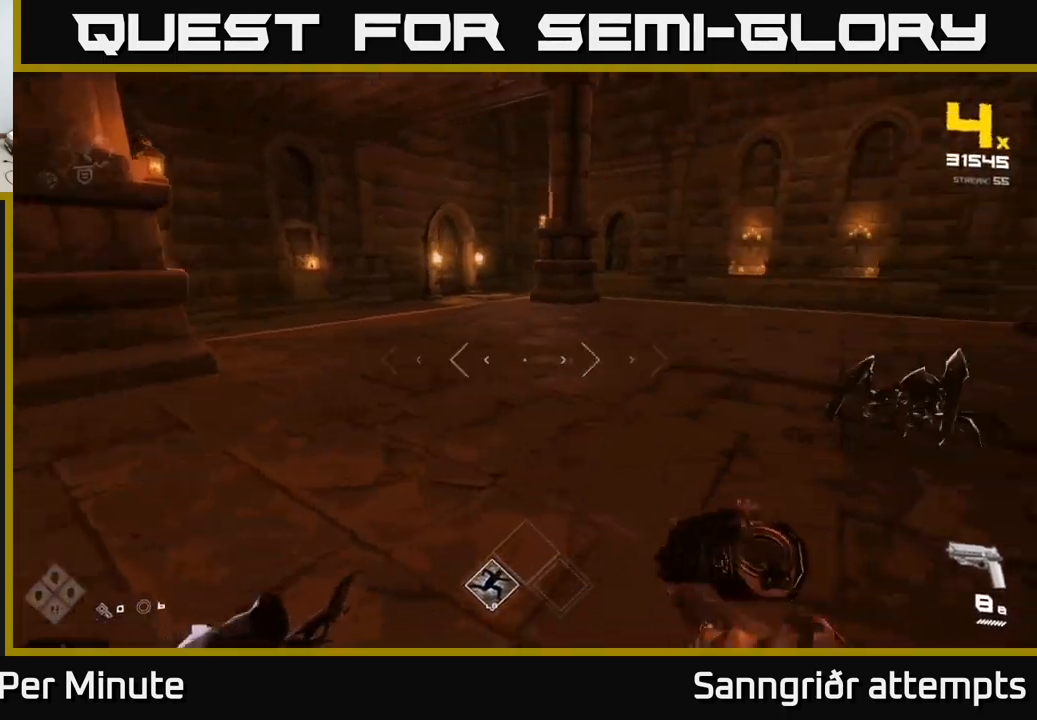
{"buttons": [], "left_stick": "down", "right_stick": "right", "events": [[66, "left_stick", "up-left"], [200, "right_stick", "up"], [250, "right_stick", "center"], [300, "left_stick", "center"], [333, "right_stick", "right"], [383, "left_stick", "down-left"], [500, "left_stick", "down"]]}
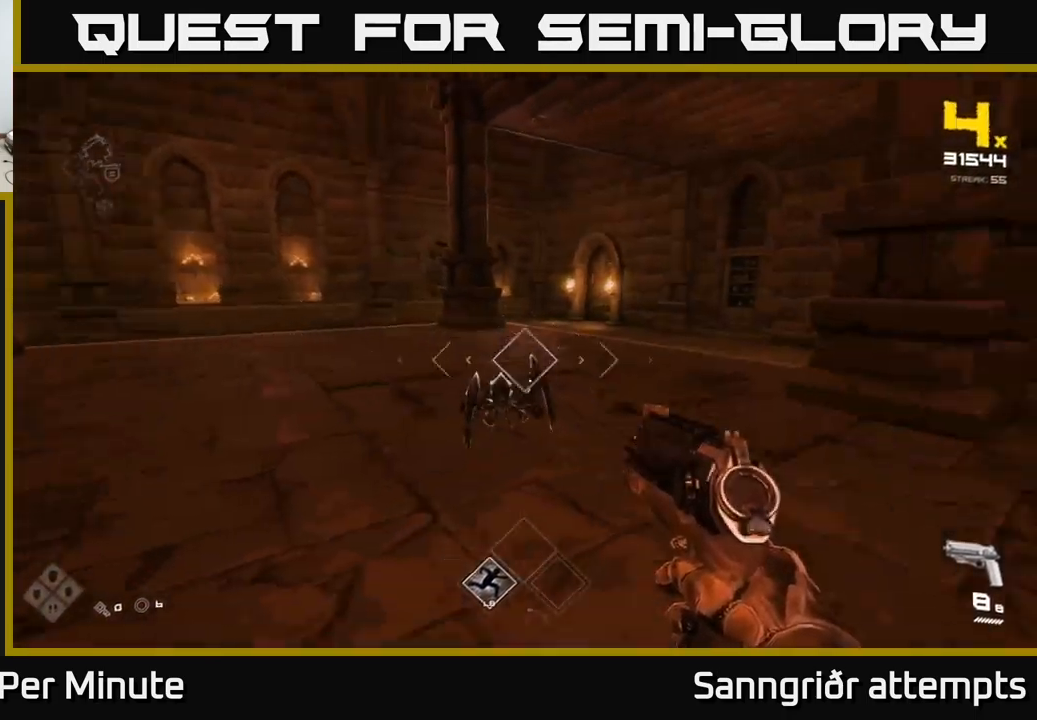
{"buttons": [], "left_stick": "down-right", "right_stick": "center", "events": [[100, "right_stick", "center"], [200, "left_stick", "center"], [283, "right_stick", "left"], [300, "R2", "down"], [333, "left_stick", "down"], [400, "R2", "up"], [400, "right_stick", "center"], [450, "left_stick", "down-right"]]}
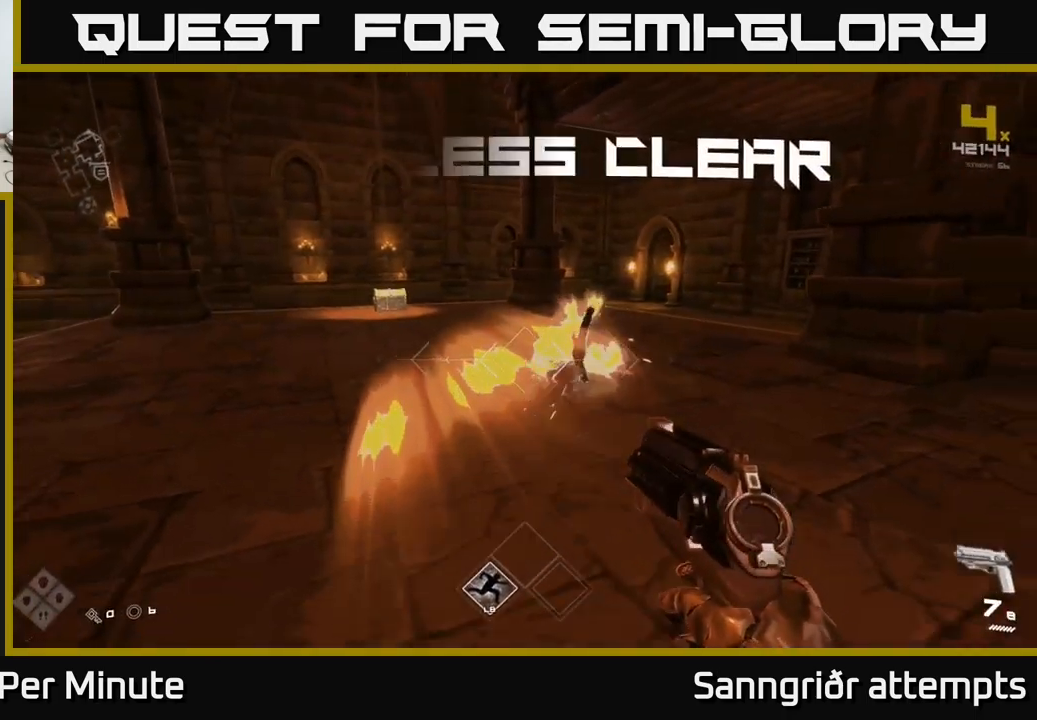
{"buttons": ["R1"], "left_stick": "up", "right_stick": "left", "events": [[100, "left_stick", "center"], [150, "R1", "down"], [233, "left_stick", "up"], [250, "R1", "up"], [450, "R1", "down"], [483, "right_stick", "left"]]}
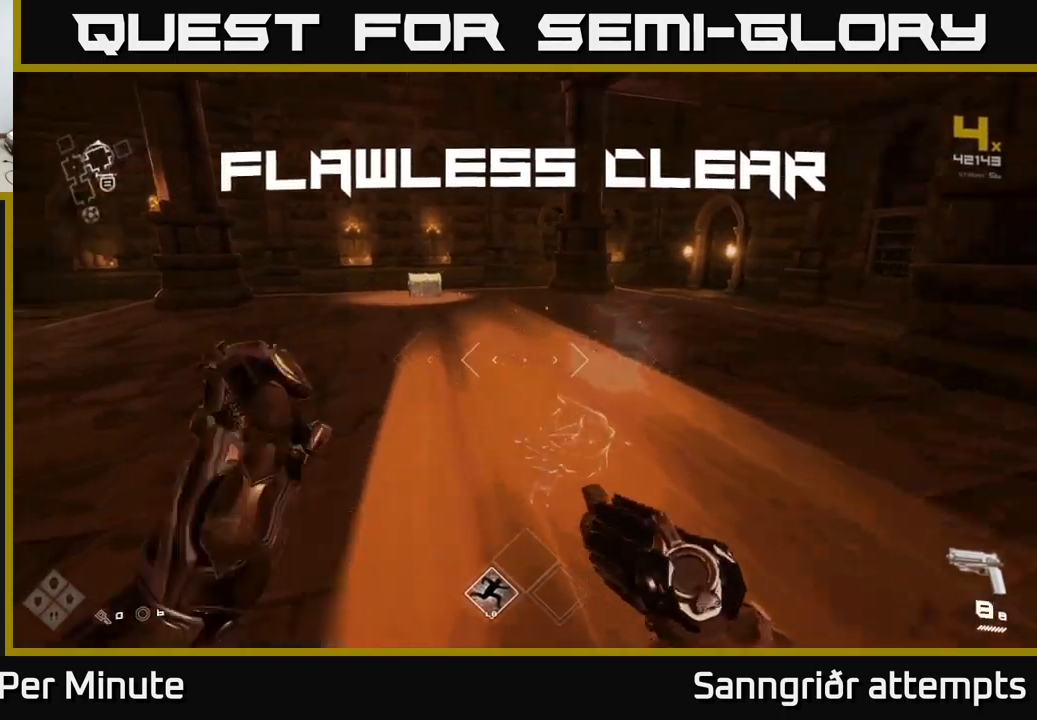
{"buttons": ["L1"], "left_stick": "up", "right_stick": "center", "events": [[50, "R1", "up"], [100, "right_stick", "center"], [350, "L1", "down"]]}
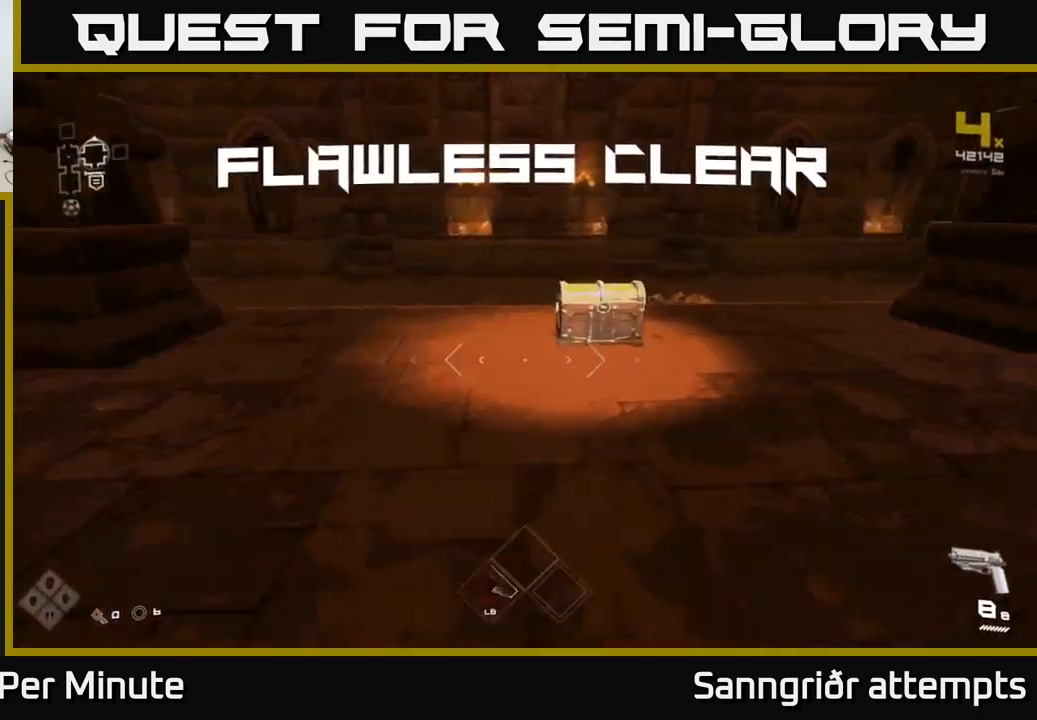
{"buttons": ["X"], "left_stick": "center", "right_stick": "center", "events": [[116, "L1", "up"], [133, "left_stick", "up-right"], [150, "right_stick", "down"], [283, "left_stick", "up"], [283, "right_stick", "center"], [400, "X", "down"], [416, "left_stick", "center"]]}
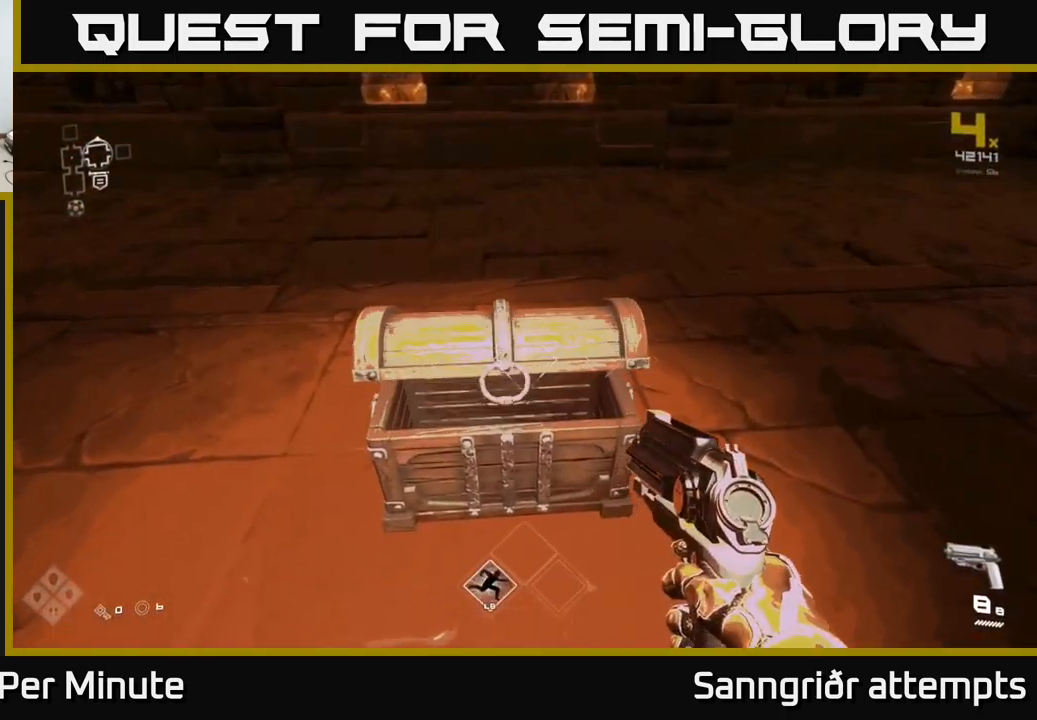
{"buttons": [], "left_stick": "up", "right_stick": "center", "events": [[16, "X", "up"], [16, "left_stick", "down"], [183, "left_stick", "center"], [400, "left_stick", "up"]]}
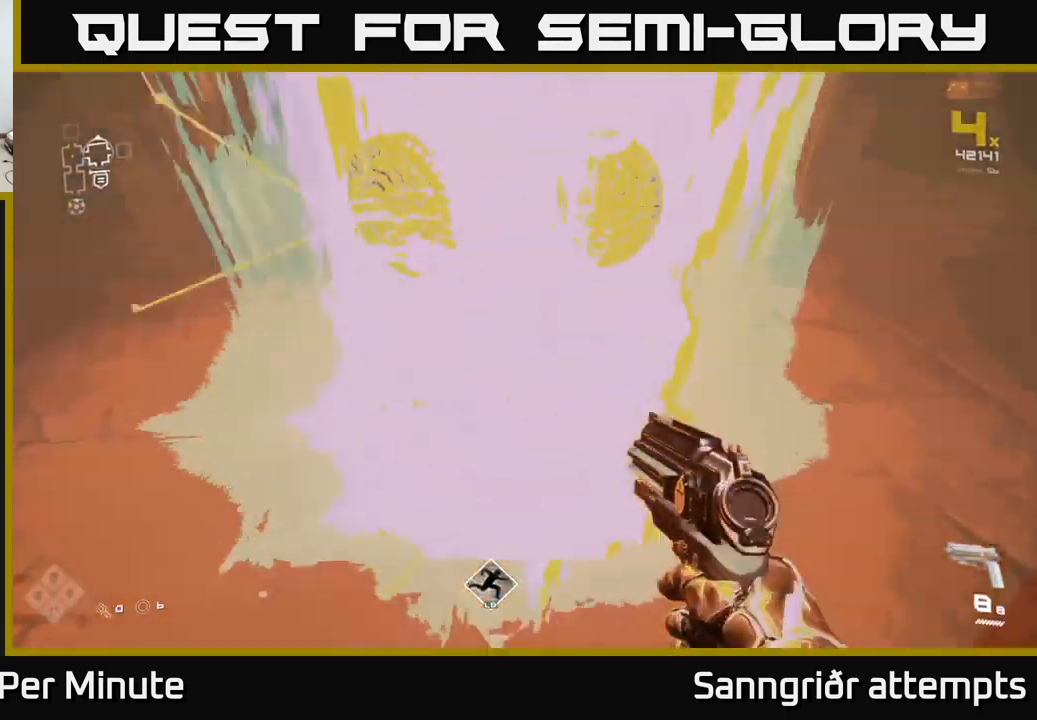
{"buttons": [], "left_stick": "right", "right_stick": "right", "events": [[133, "right_stick", "right"], [183, "left_stick", "down"], [283, "left_stick", "down-right"], [416, "left_stick", "right"]]}
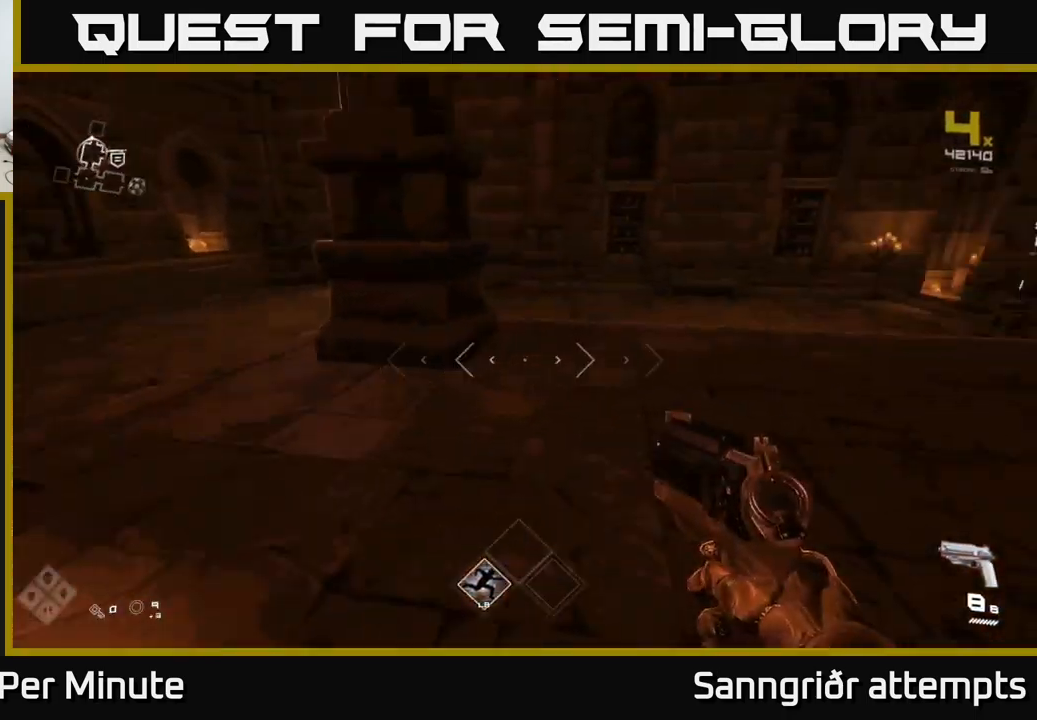
{"buttons": [], "left_stick": "center", "right_stick": "center", "events": [[350, "left_stick", "center"], [433, "right_stick", "center"]]}
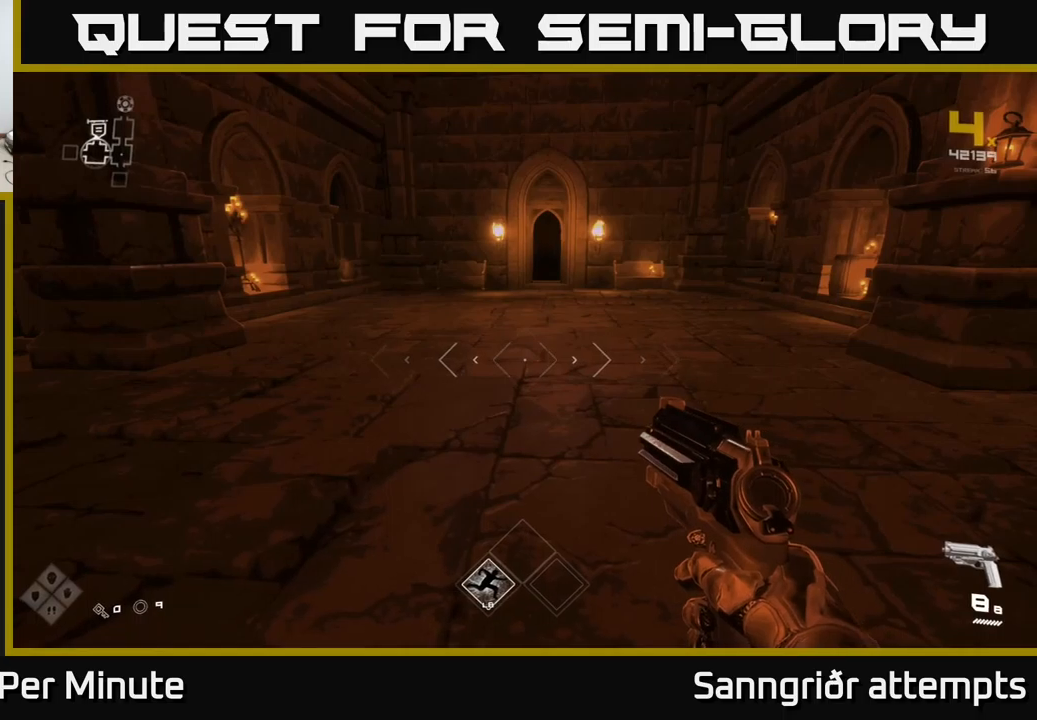
{"buttons": [], "left_stick": "left", "right_stick": "left", "events": [[283, "left_stick", "left"], [283, "right_stick", "left"]]}
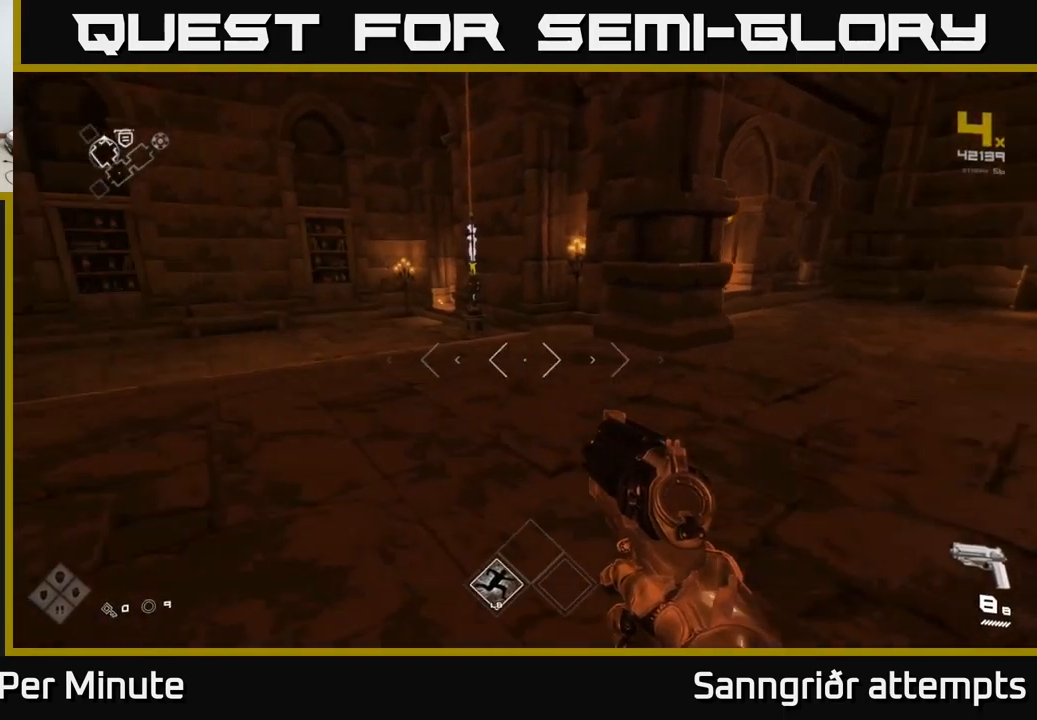
{"buttons": ["L1"], "left_stick": "up-left", "right_stick": "center", "events": [[33, "left_stick", "up"], [367, "right_stick", "center"], [383, "left_stick", "up-left"], [450, "L1", "down"]]}
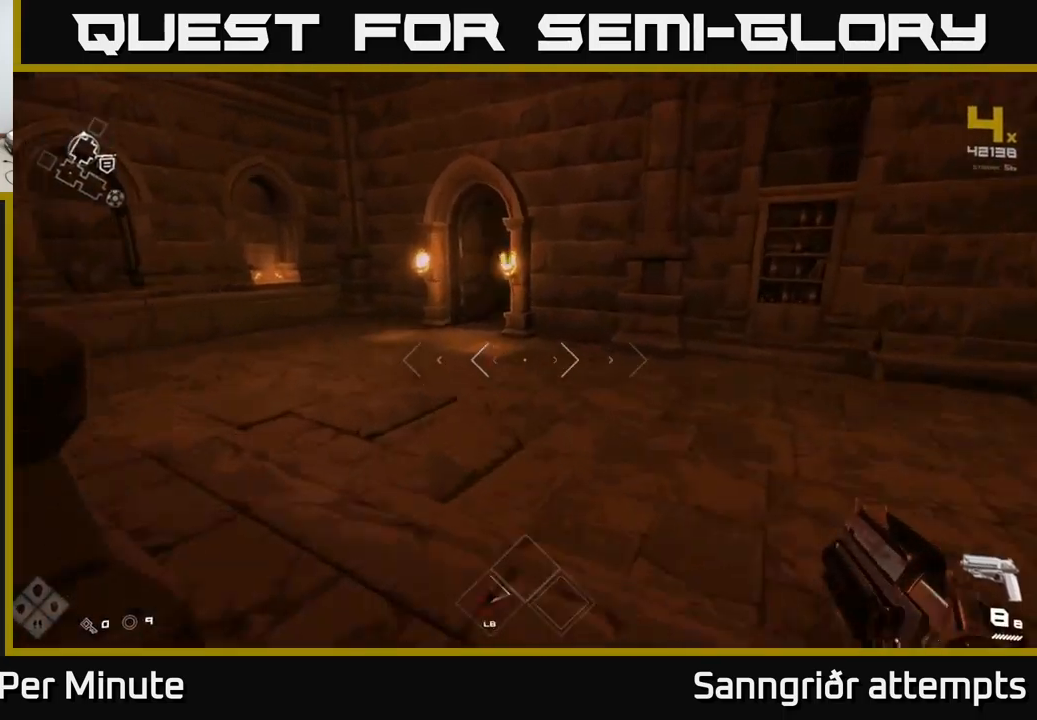
{"buttons": ["L1"], "left_stick": "up-left", "right_stick": "right", "events": [[417, "right_stick", "right"]]}
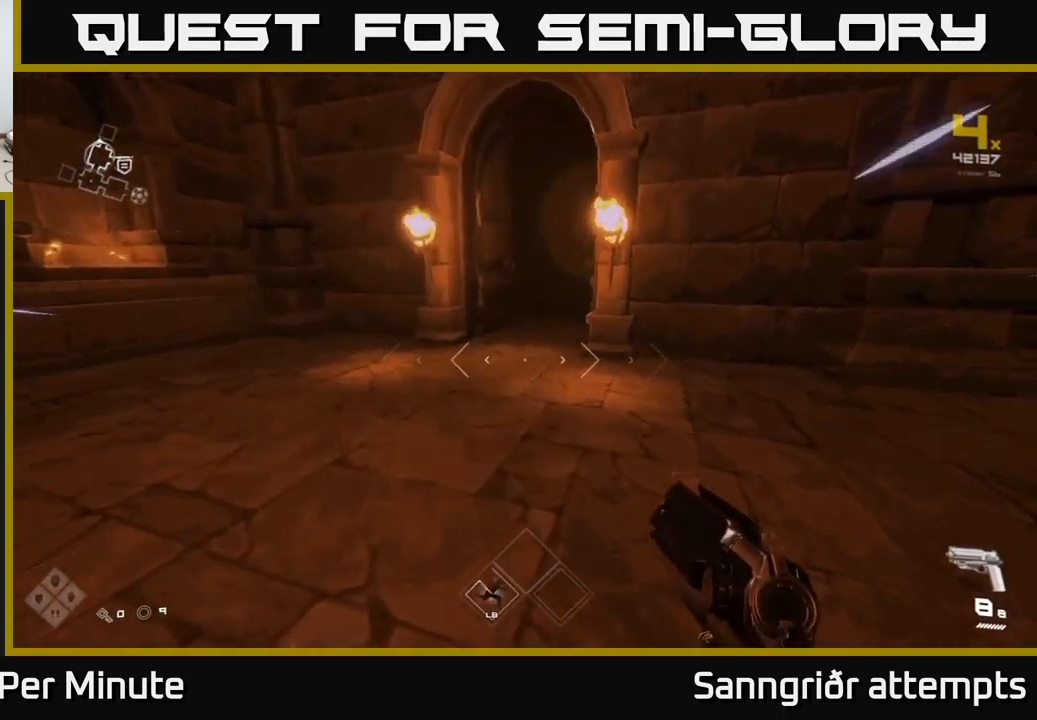
{"buttons": ["L1"], "left_stick": "up", "right_stick": "center", "events": [[33, "left_stick", "up"], [33, "right_stick", "center"]]}
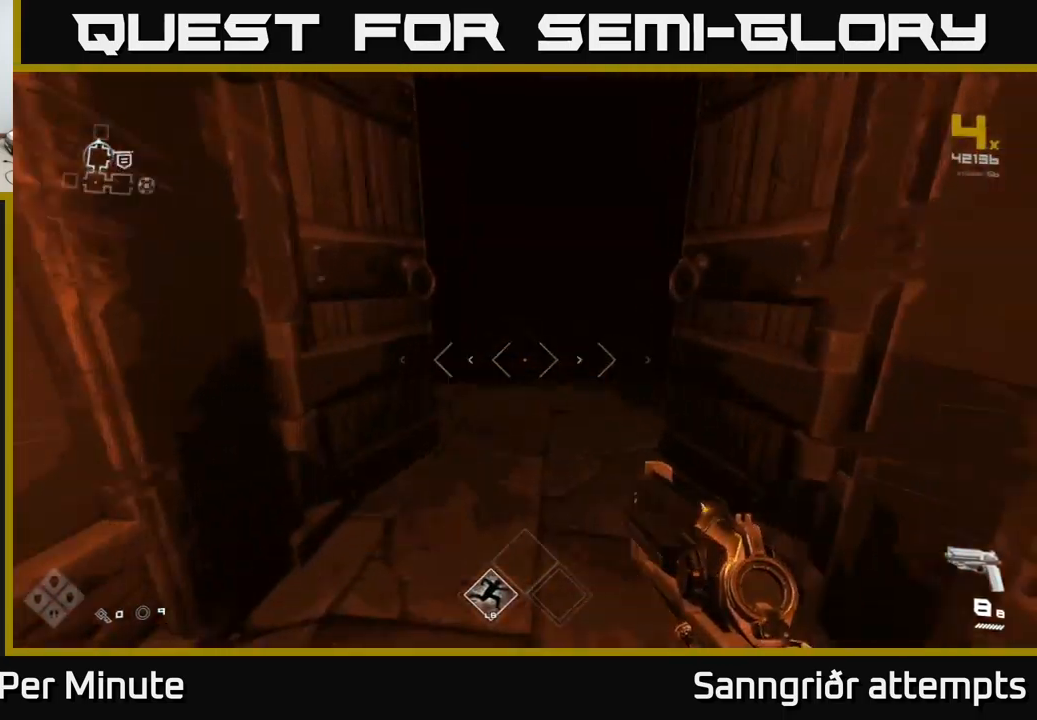
{"buttons": [], "left_stick": "up", "right_stick": "center", "events": [[400, "L1", "up"]]}
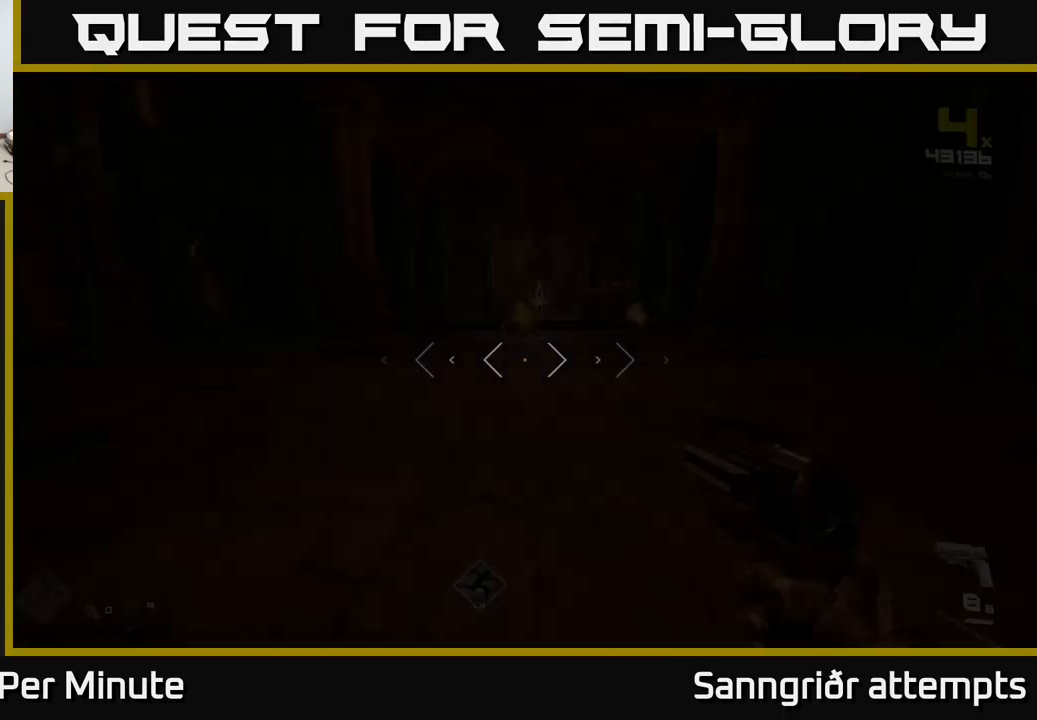
{"buttons": ["R2"], "left_stick": "up", "right_stick": "center", "events": [[267, "left_stick", "center"], [333, "left_stick", "up"], [467, "R2", "down"]]}
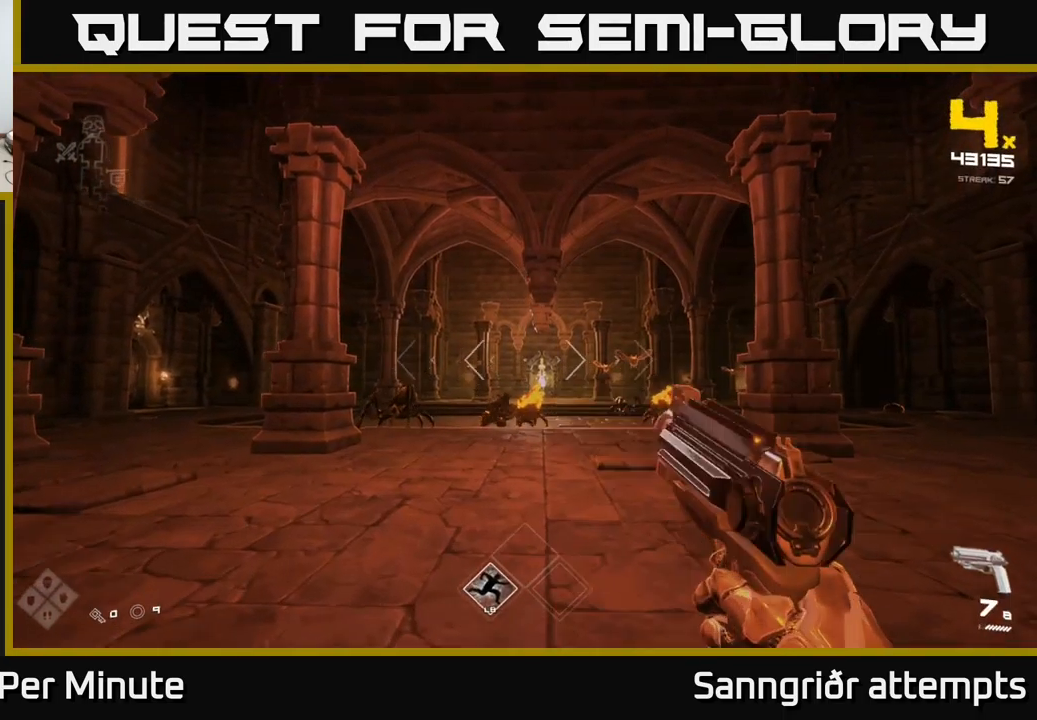
{"buttons": [], "left_stick": "up-right", "right_stick": "right", "events": [[83, "R2", "up"], [467, "left_stick", "up-right"], [483, "right_stick", "right"]]}
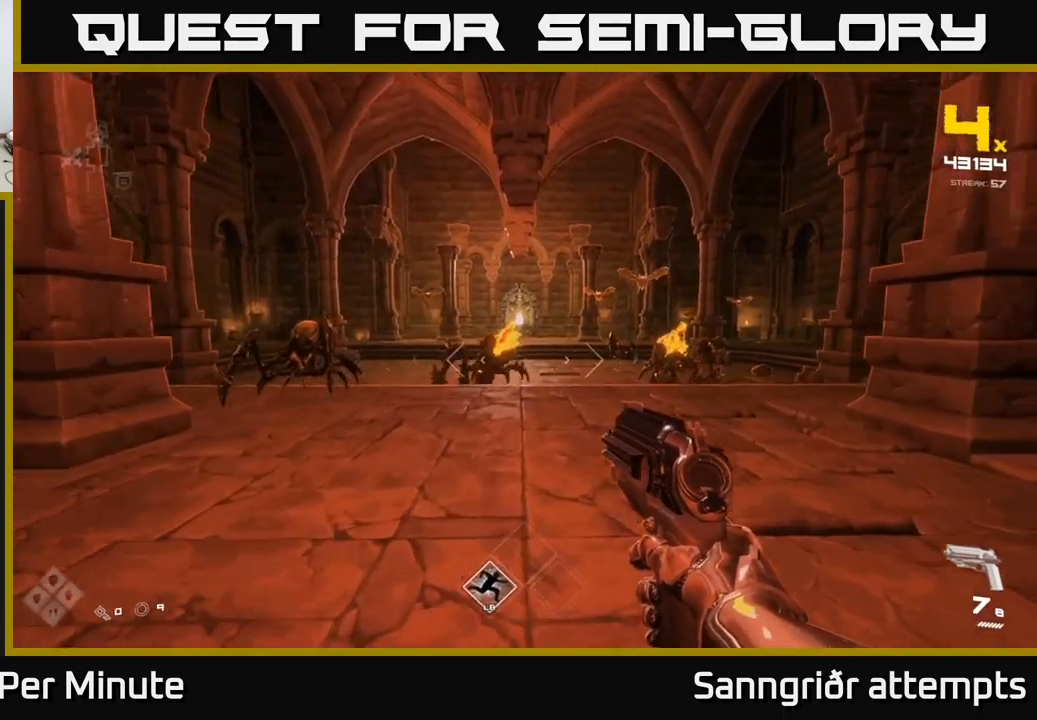
{"buttons": ["R2"], "left_stick": "center", "right_stick": "center", "events": [[83, "left_stick", "up"], [117, "R2", "down"], [150, "right_stick", "center"], [233, "R2", "up"], [433, "left_stick", "center"], [450, "R2", "down"]]}
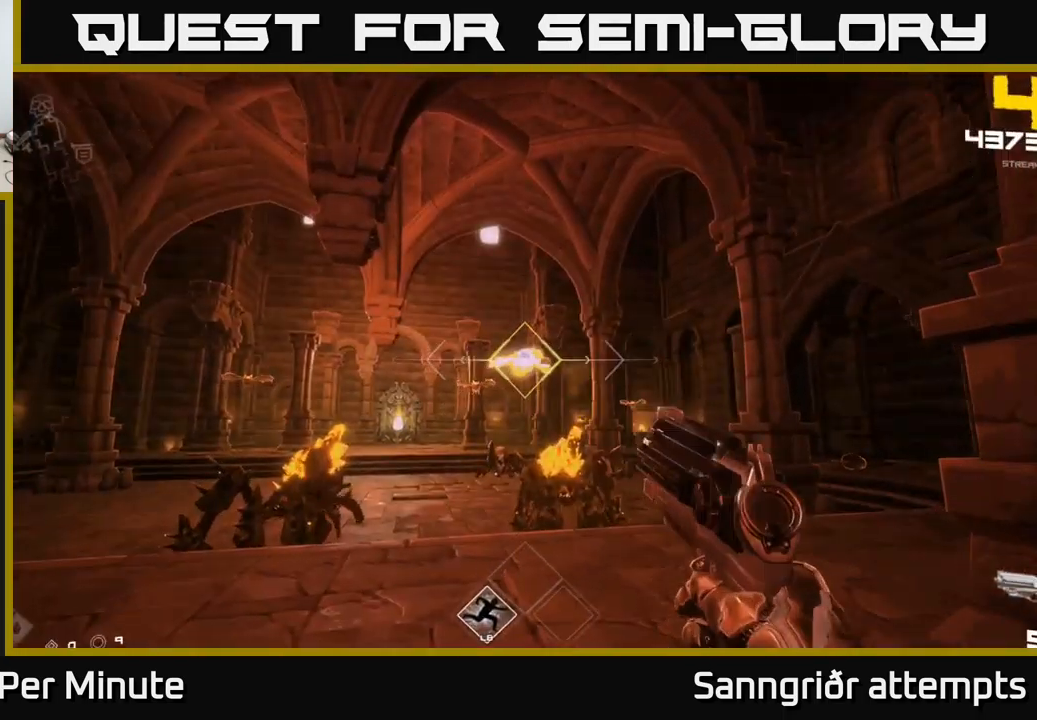
{"buttons": [], "left_stick": "down-right", "right_stick": "center", "events": [[50, "R2", "up"], [133, "left_stick", "down"], [233, "right_stick", "down-right"], [283, "left_stick", "down-right"], [300, "right_stick", "right"], [467, "right_stick", "center"]]}
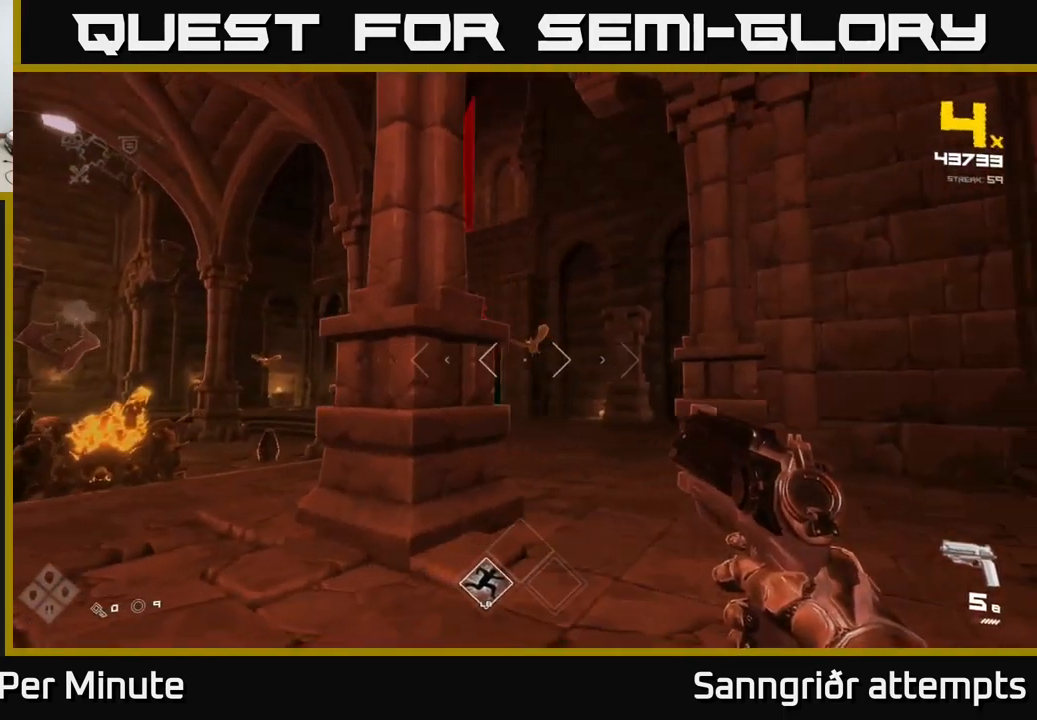
{"buttons": ["R2"], "left_stick": "up", "right_stick": "center", "events": [[17, "left_stick", "right"], [317, "left_stick", "up-left"], [317, "right_stick", "left"], [400, "left_stick", "up"], [450, "right_stick", "center"], [500, "R2", "down"]]}
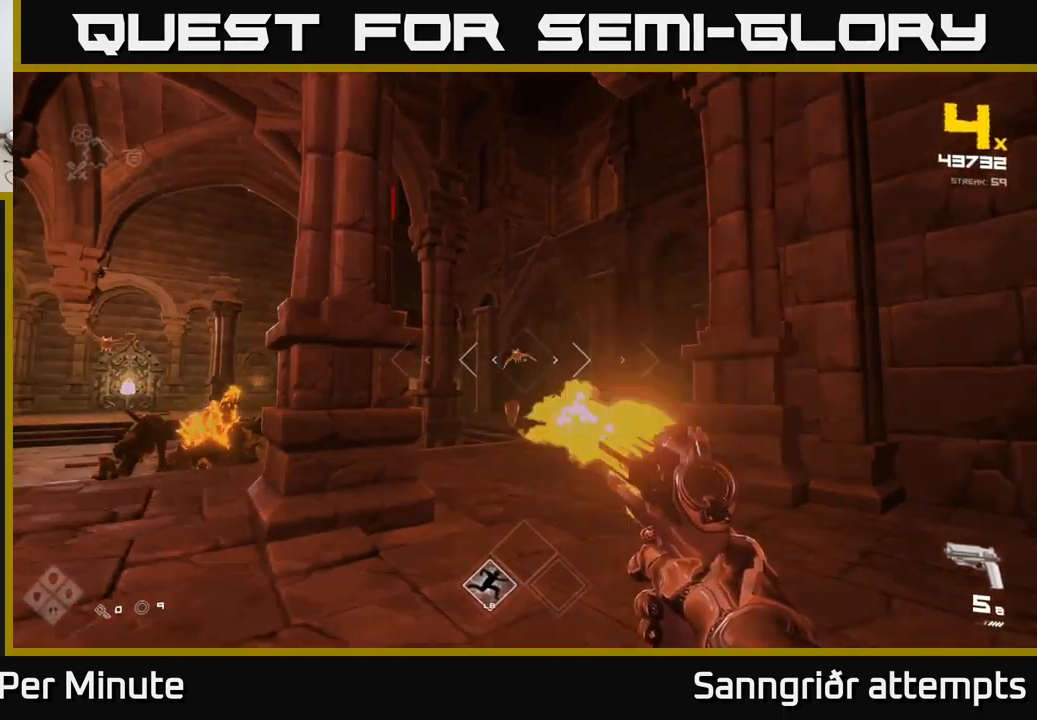
{"buttons": [], "left_stick": "up", "right_stick": "center", "events": [[100, "R2", "up"], [234, "right_stick", "left"], [317, "R2", "down"], [334, "right_stick", "center"], [434, "R2", "up"]]}
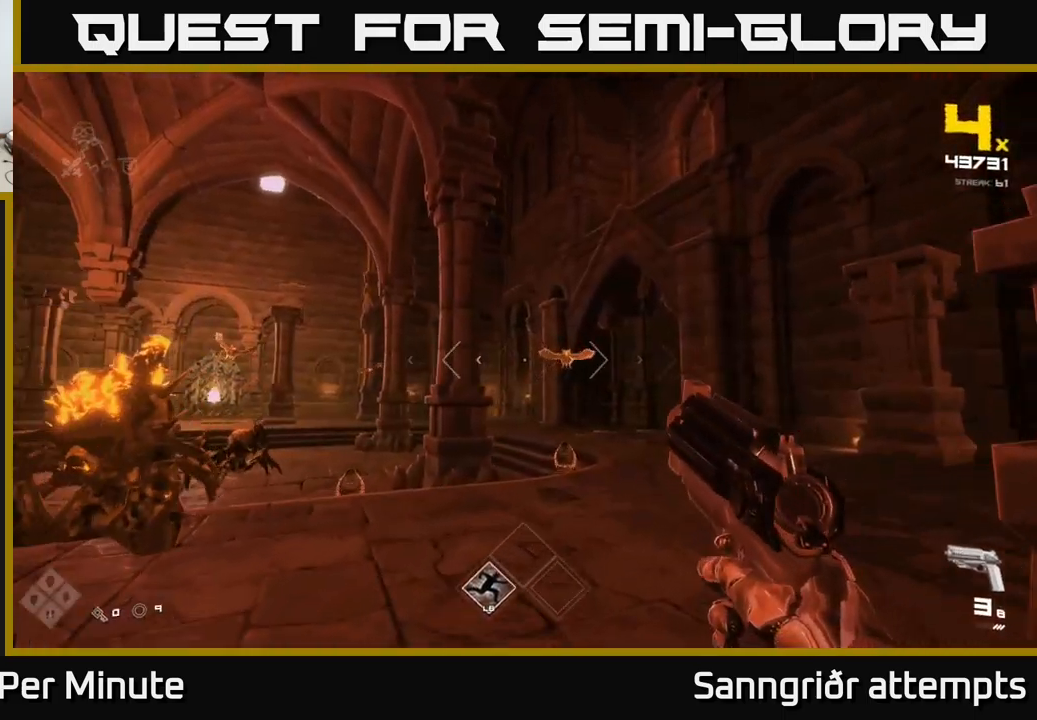
{"buttons": [], "left_stick": "up-right", "right_stick": "left", "events": [[217, "left_stick", "up-right"], [234, "right_stick", "right"], [367, "right_stick", "center"], [500, "right_stick", "left"]]}